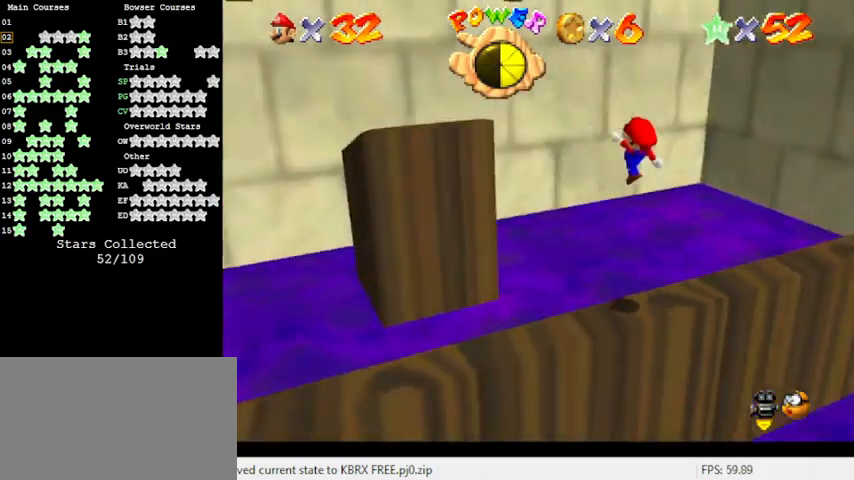
Gameplay with keyboard; each line is a JSON object with the keys held at the frame after it. "events" lists presses ("down") and releases ("up") of "a", "c", "ctrl", "d", "down", "left", "return", "right", "s", "shift", "up", "w", "x" and "y" between this image and that frame as [ms after this image, input, new state], when the widget could be followed in between. No other keys are recorded. Mouse input is not recorded.
{"keys": ["left"], "events": [[67, "a", "down"], [200, "a", "up"], [333, "shift", "down"], [433, "left", "down"], [467, "shift", "up"]]}
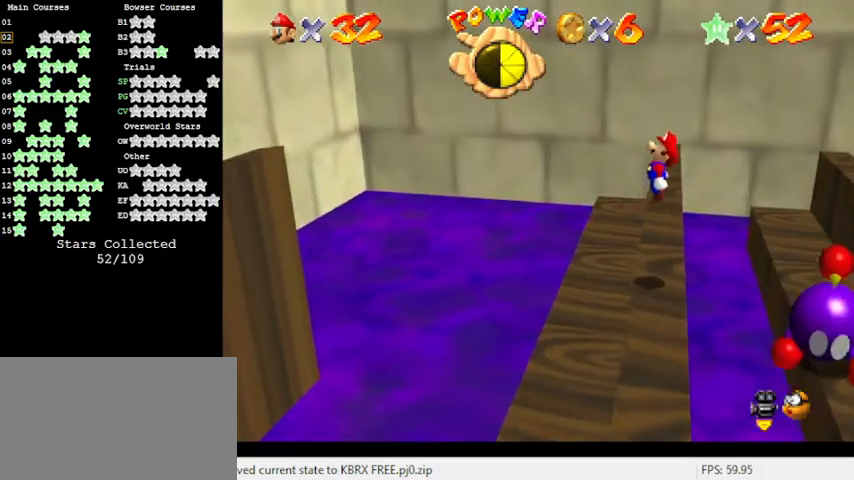
{"keys": ["left"], "events": [[400, "left", "up"], [500, "left", "down"]]}
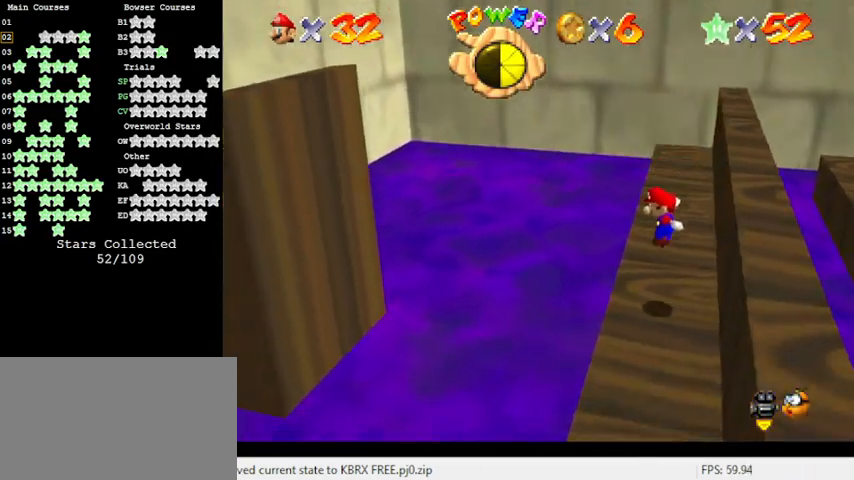
{"keys": ["left", "shift"], "events": [[167, "shift", "down"]]}
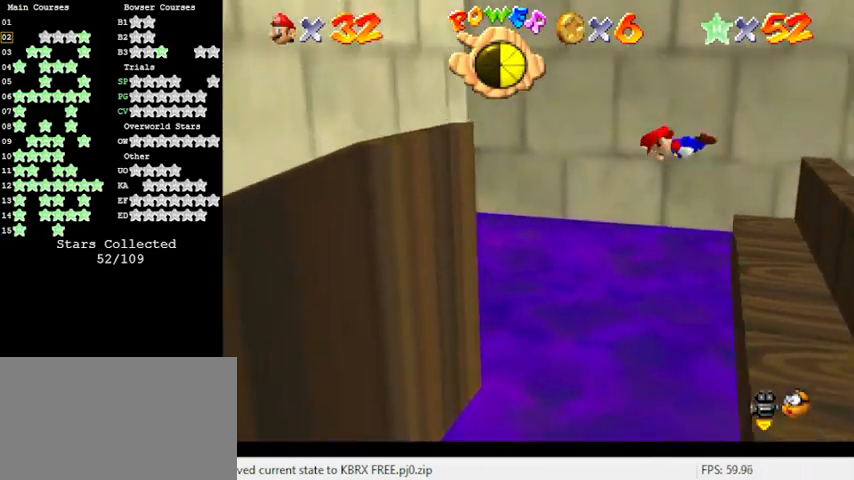
{"keys": ["left"], "events": [[233, "down", "down"], [400, "down", "up"], [500, "shift", "up"]]}
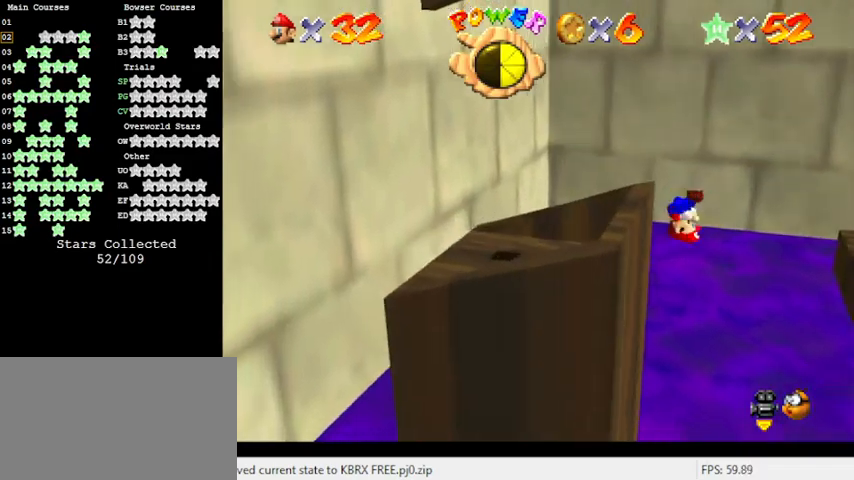
{"keys": ["left", "shift"], "events": [[133, "shift", "down"]]}
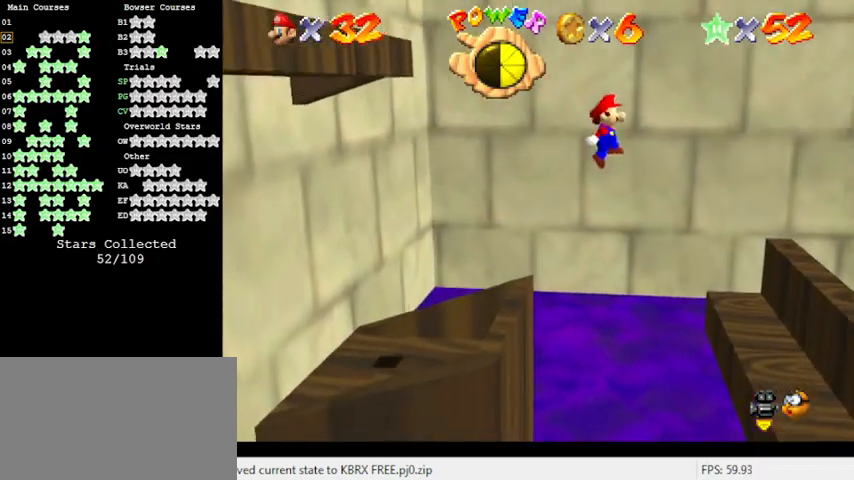
{"keys": ["left", "shift"], "events": []}
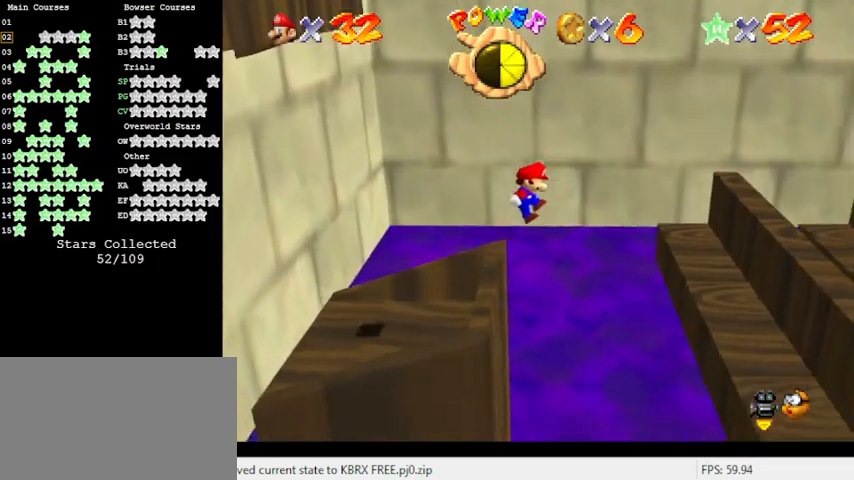
{"keys": ["down", "left"], "events": [[100, "shift", "up"], [200, "shift", "down"], [267, "down", "down"], [433, "shift", "up"]]}
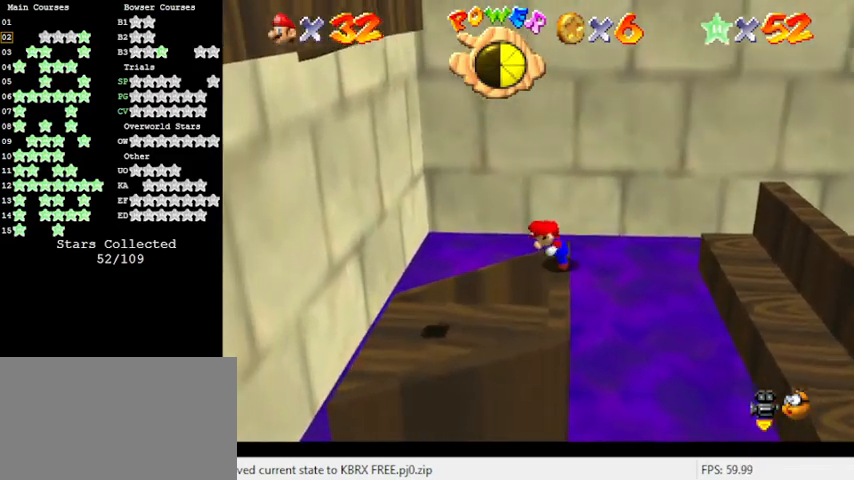
{"keys": ["down", "left"], "events": [[33, "down", "up"], [267, "down", "down"]]}
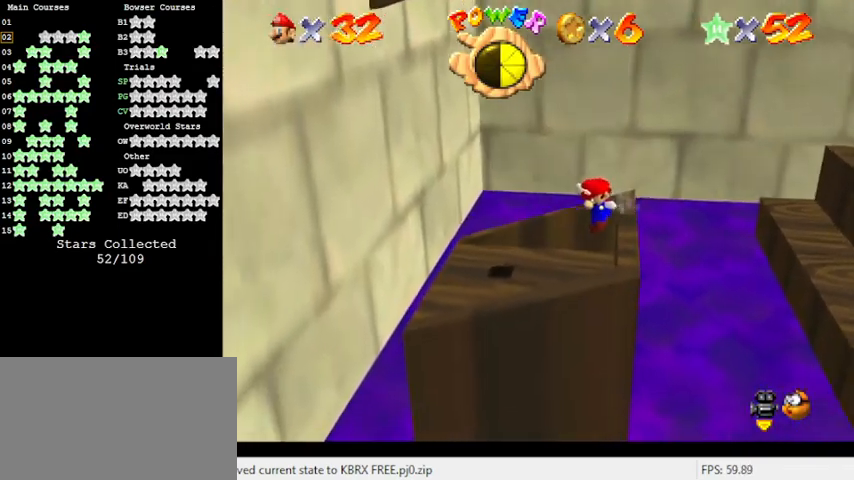
{"keys": ["left"], "events": [[100, "down", "up"], [100, "left", "up"], [300, "left", "down"]]}
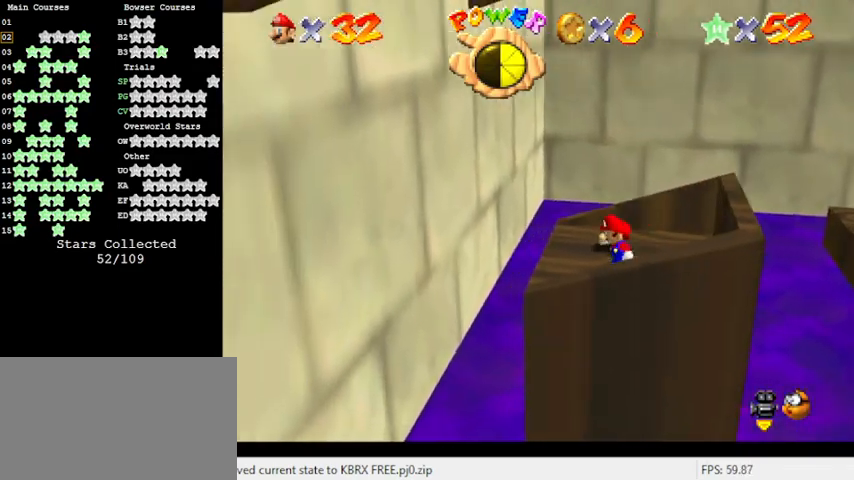
{"keys": ["left", "up"], "events": [[33, "right", "down"], [67, "left", "up"], [467, "right", "up"], [467, "up", "down"], [500, "left", "down"]]}
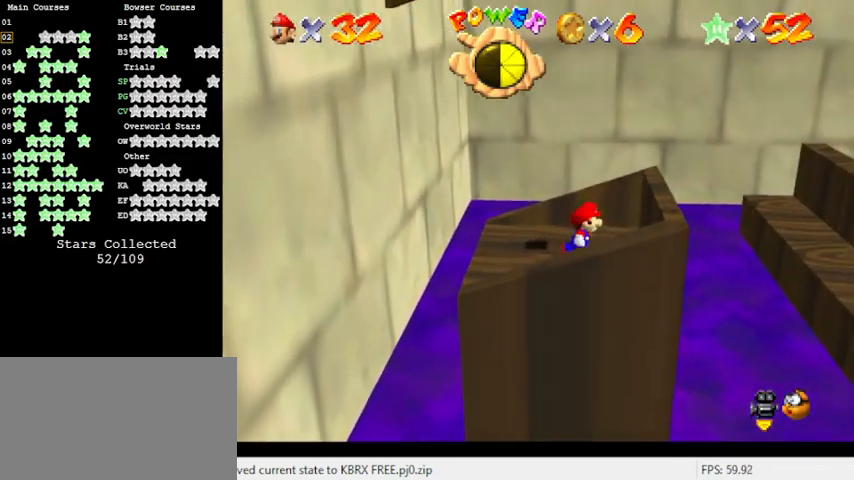
{"keys": ["down", "right"], "events": [[33, "shift", "down"], [133, "up", "up"], [200, "left", "up"], [200, "right", "down"], [267, "down", "down"], [333, "shift", "up"]]}
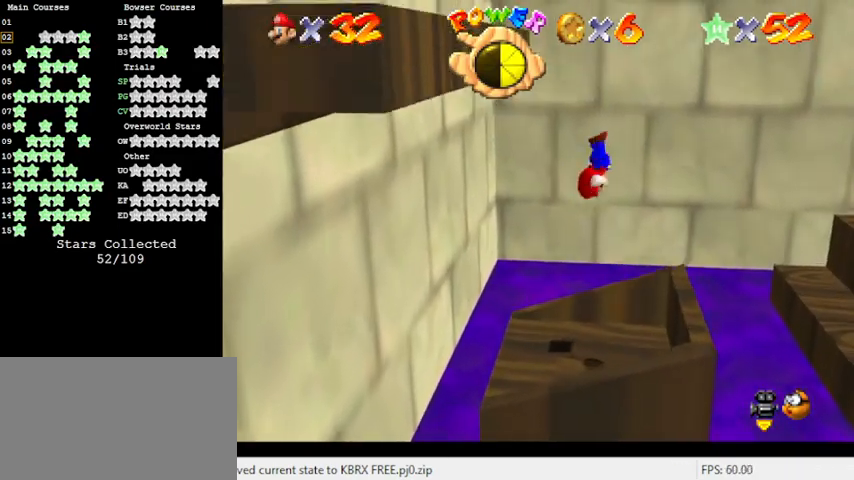
{"keys": ["up"], "events": [[233, "down", "up"], [300, "right", "up"], [333, "up", "down"]]}
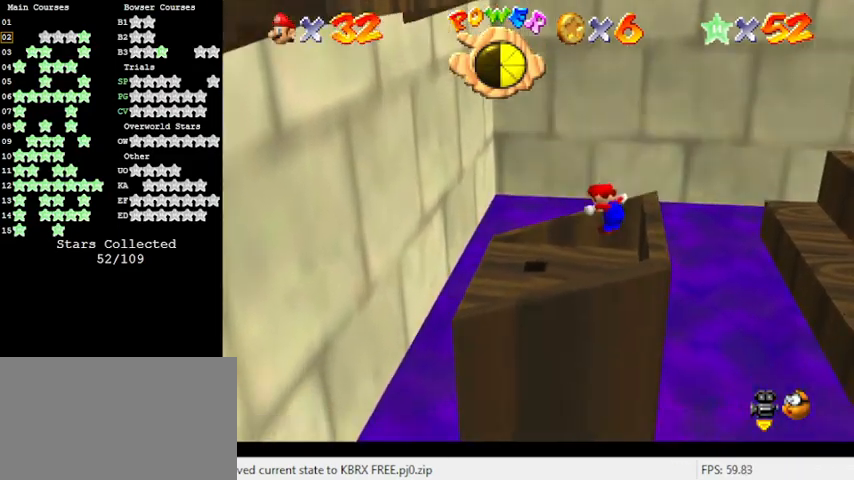
{"keys": ["ctrl", "down", "right"], "events": [[67, "up", "up"], [267, "shift", "down"], [333, "down", "down"], [333, "shift", "up"], [433, "ctrl", "down"], [433, "right", "down"]]}
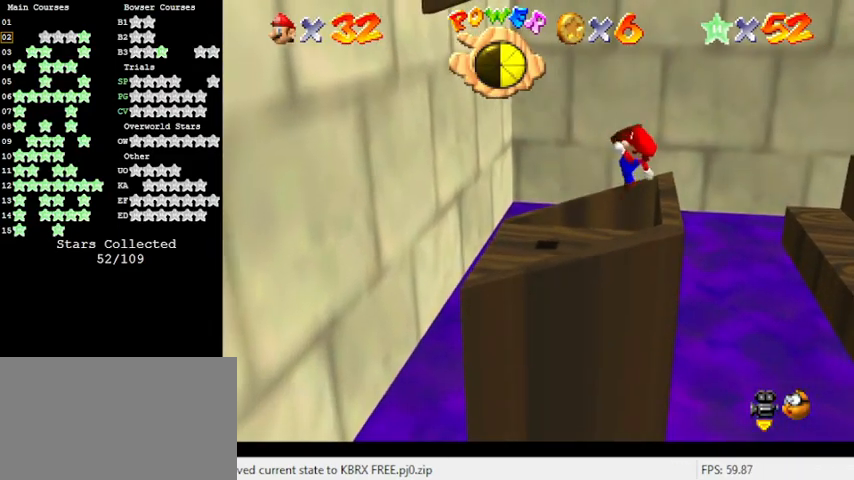
{"keys": [], "events": [[67, "down", "up"], [67, "right", "up"], [133, "ctrl", "up"], [167, "left", "down"], [167, "up", "down"], [300, "shift", "down"], [400, "left", "up"], [400, "up", "up"], [467, "shift", "up"]]}
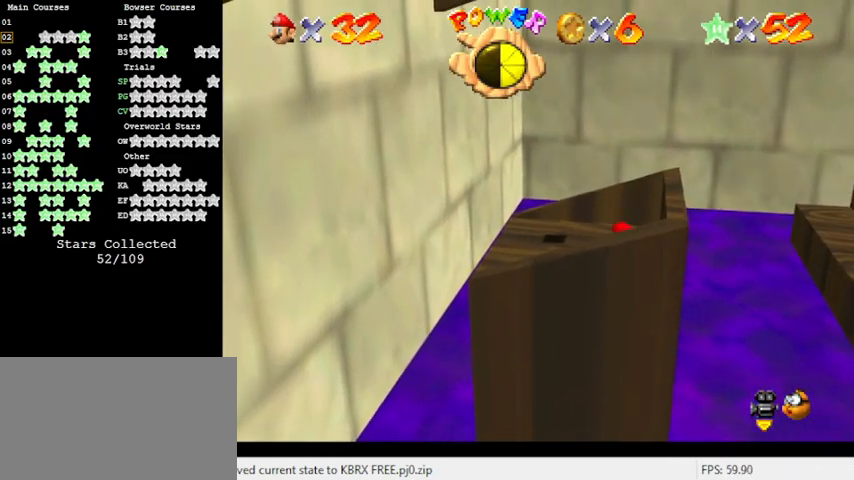
{"keys": ["ctrl"], "events": [[100, "shift", "down"], [233, "shift", "up"], [400, "ctrl", "down"]]}
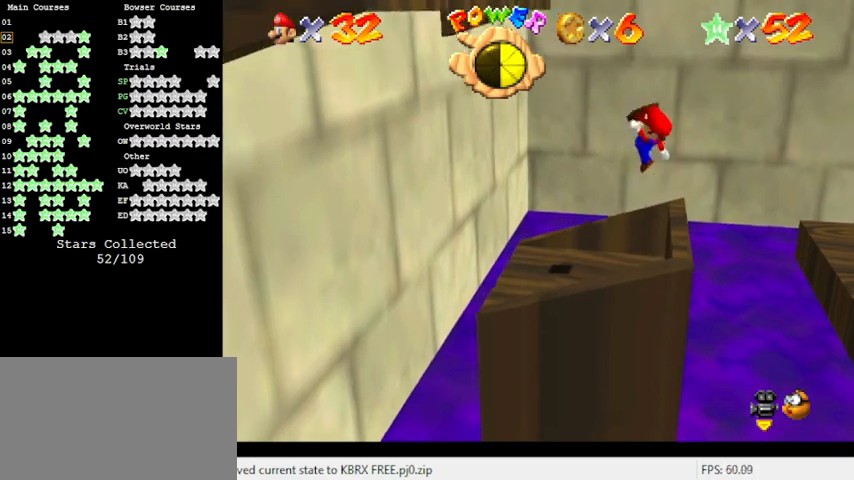
{"keys": ["left", "up"], "events": [[33, "ctrl", "up"], [467, "left", "down"], [467, "up", "down"]]}
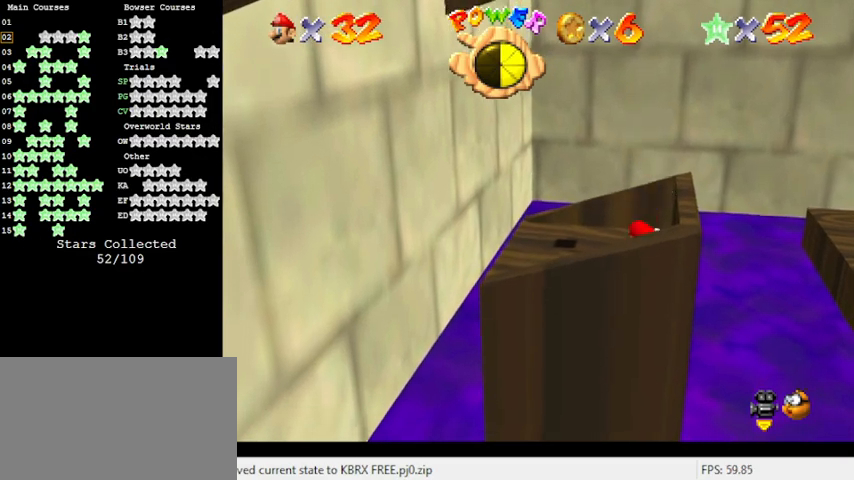
{"keys": ["left", "up"], "events": [[33, "shift", "down"], [133, "shift", "up"]]}
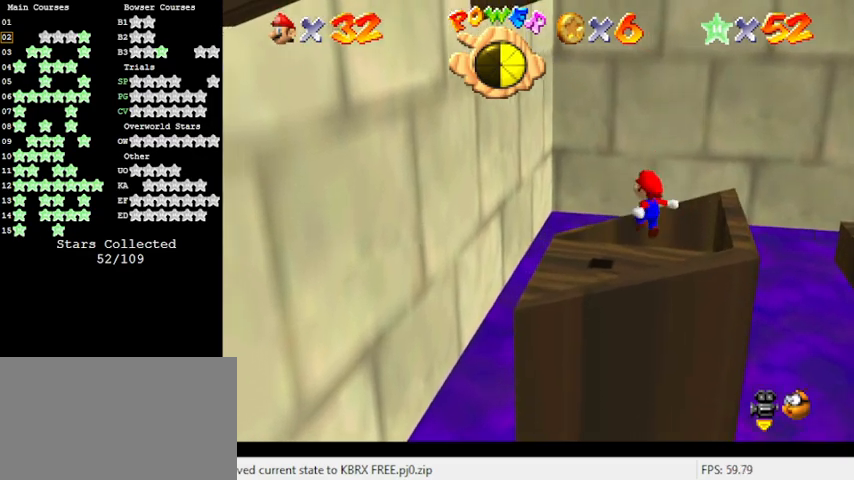
{"keys": ["right", "up"], "events": [[100, "left", "up"], [167, "shift", "down"], [233, "return", "down"], [333, "return", "up"], [400, "shift", "up"], [500, "right", "down"]]}
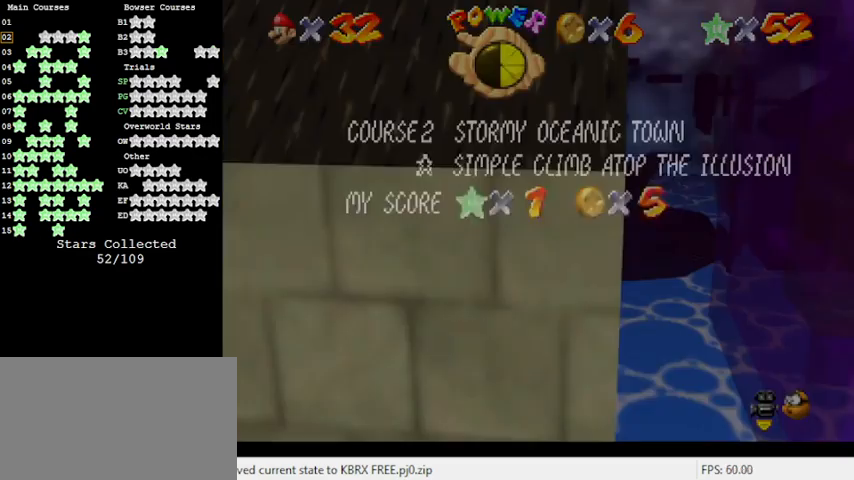
{"keys": ["left", "shift", "up"], "events": [[100, "shift", "down"], [367, "right", "up"], [467, "left", "down"]]}
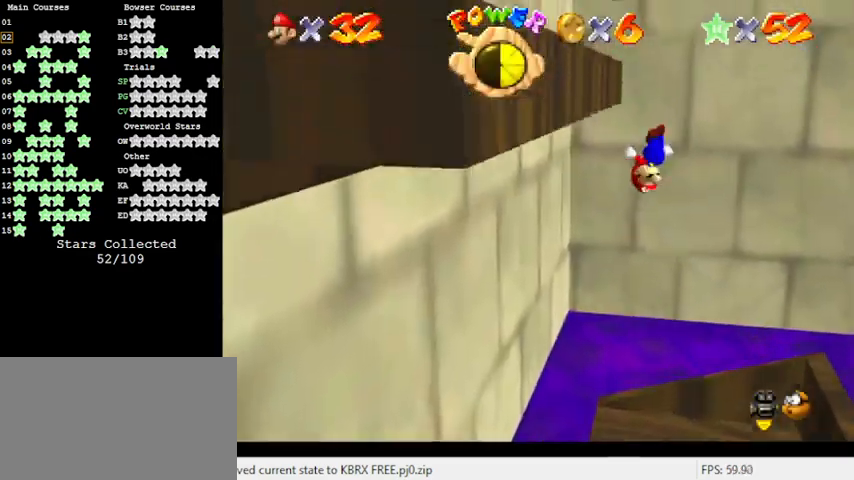
{"keys": ["left", "shift"], "events": [[100, "up", "up"], [167, "shift", "up"], [300, "shift", "down"]]}
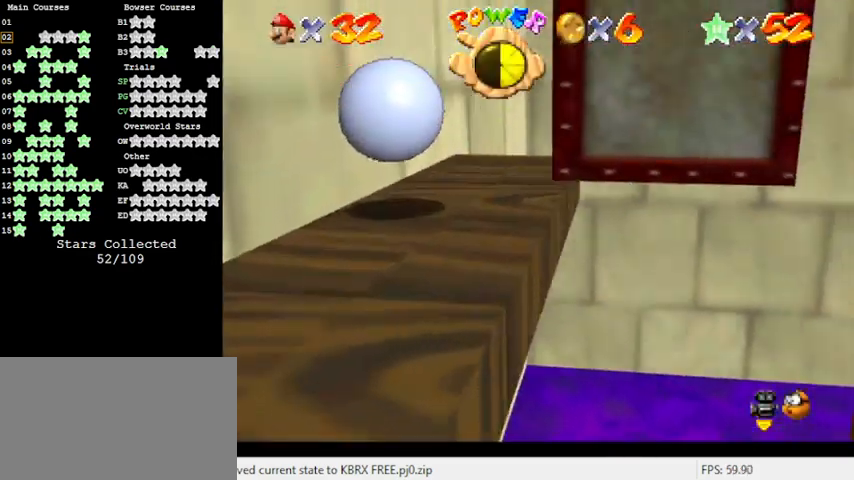
{"keys": ["left", "shift"], "events": [[400, "d", "down"], [500, "d", "up"]]}
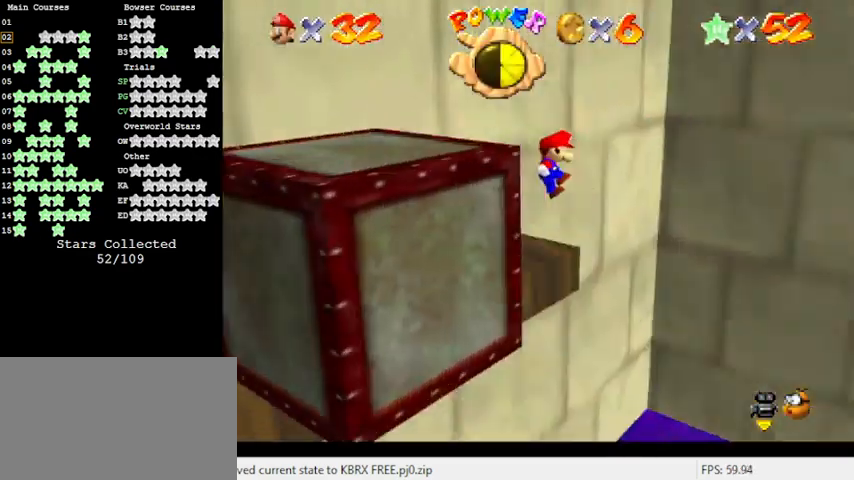
{"keys": ["up"], "events": [[67, "d", "down"], [67, "up", "down"], [267, "d", "up"], [267, "shift", "up"], [367, "left", "up"], [367, "shift", "down"], [467, "shift", "up"]]}
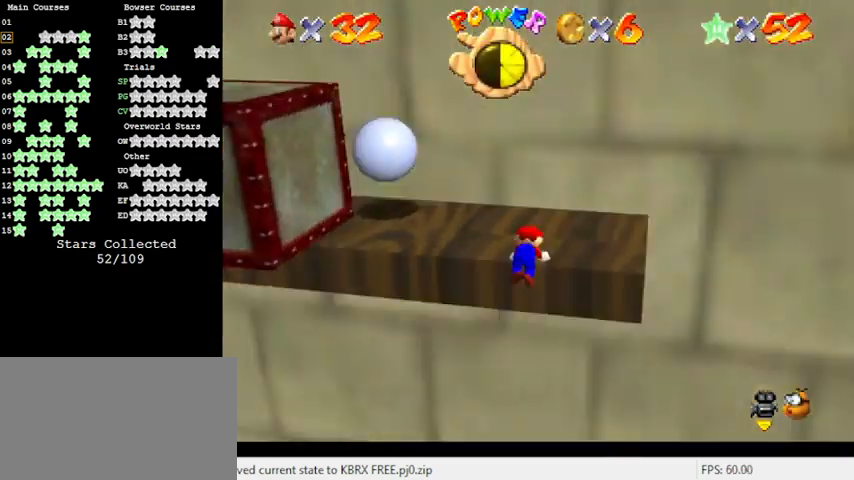
{"keys": ["right", "up"], "events": [[33, "d", "down"], [67, "w", "down"], [167, "d", "up"], [200, "w", "up"], [233, "d", "down"], [333, "right", "down"], [433, "d", "up"]]}
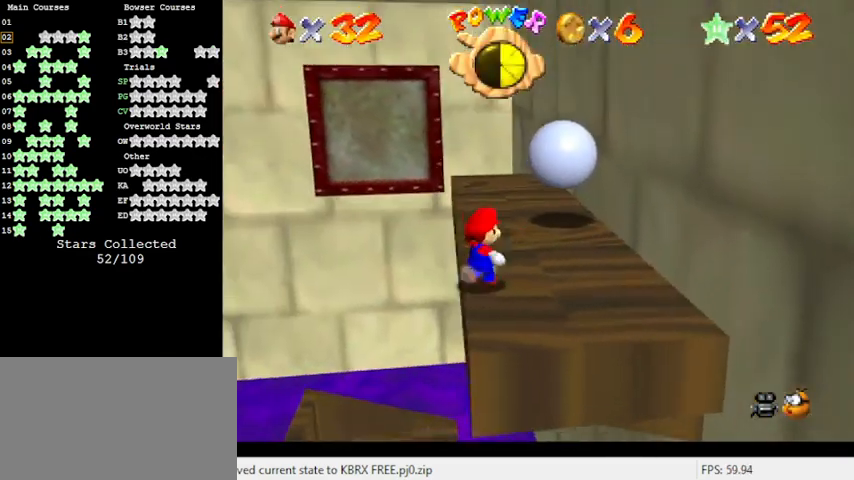
{"keys": ["left", "shift", "up"], "events": [[167, "right", "up"], [500, "left", "down"], [500, "shift", "down"]]}
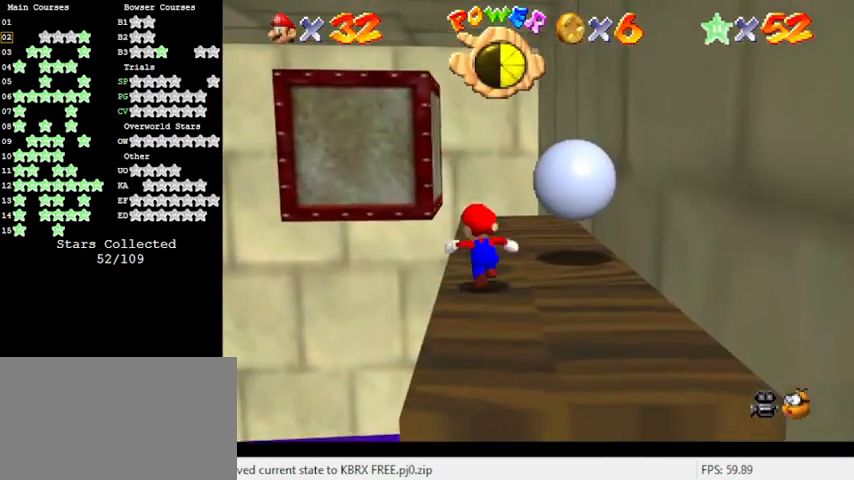
{"keys": ["left"], "events": [[67, "left", "up"], [267, "up", "up"], [400, "left", "down"], [500, "shift", "up"]]}
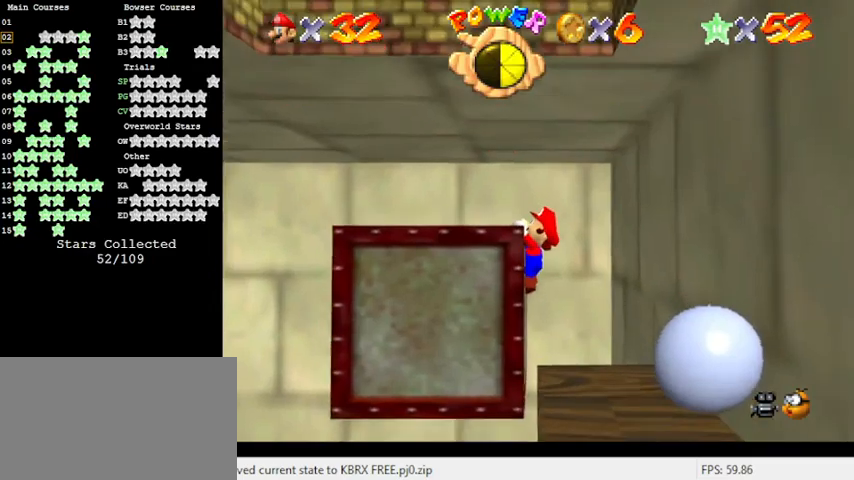
{"keys": ["a"], "events": [[133, "left", "up"], [133, "shift", "down"], [233, "a", "down"], [267, "shift", "up"], [367, "a", "up"], [467, "a", "down"]]}
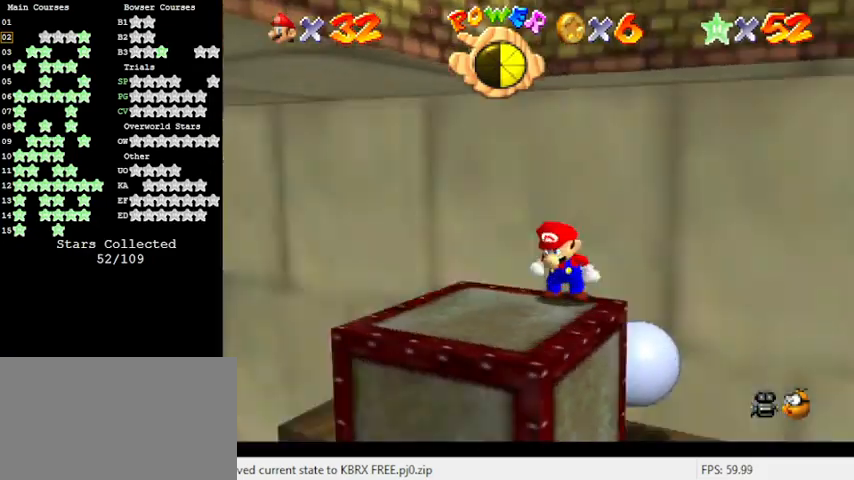
{"keys": ["a"], "events": [[67, "a", "up"], [133, "a", "down"], [300, "a", "up"], [367, "a", "down"]]}